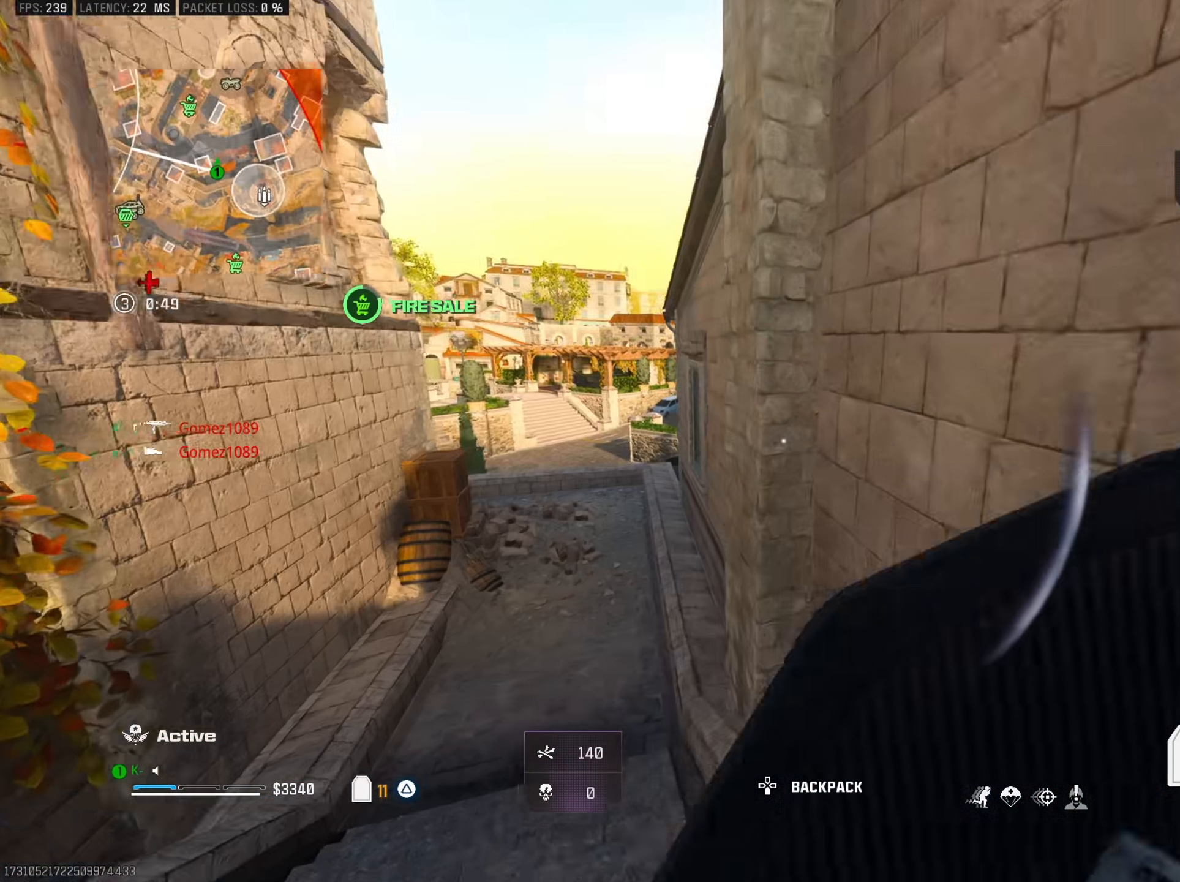
Gameplay with a controller (PlayStation layout); each line is a JSON object with the inputs held at the frame after it. "events" lists button and stick changes between this image and that frame as [ms after this image, input, new state], when the widget could be followed in between.
{"buttons": [], "left_stick": "left", "right_stick": "center", "events": [[33, "right_stick", "left"], [83, "left_stick", "down-left"], [267, "left_stick", "up-left"], [317, "left_stick", "up-right"], [417, "left_stick", "left"], [434, "right_stick", "center"]]}
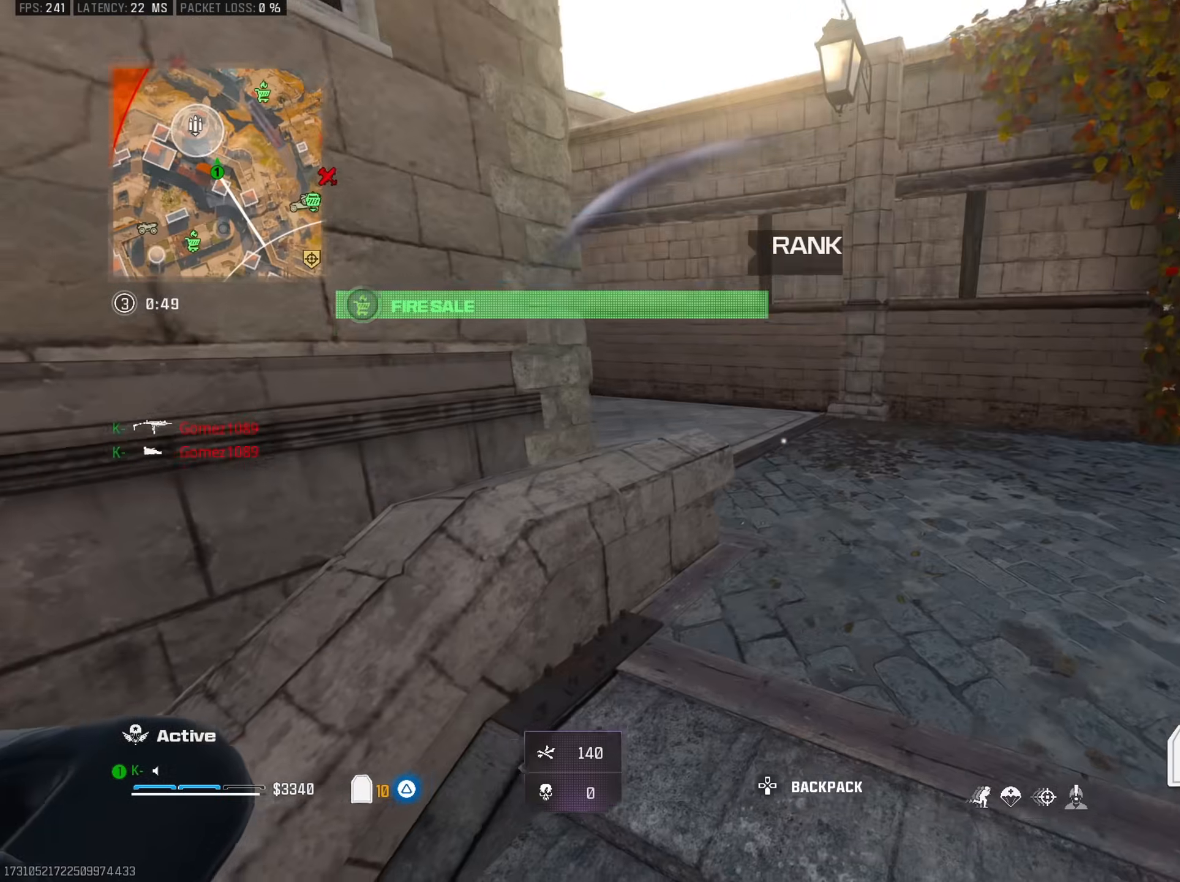
{"buttons": [], "left_stick": "up-left", "right_stick": "center", "events": [[50, "left_stick", "center"], [467, "left_stick", "up-left"]]}
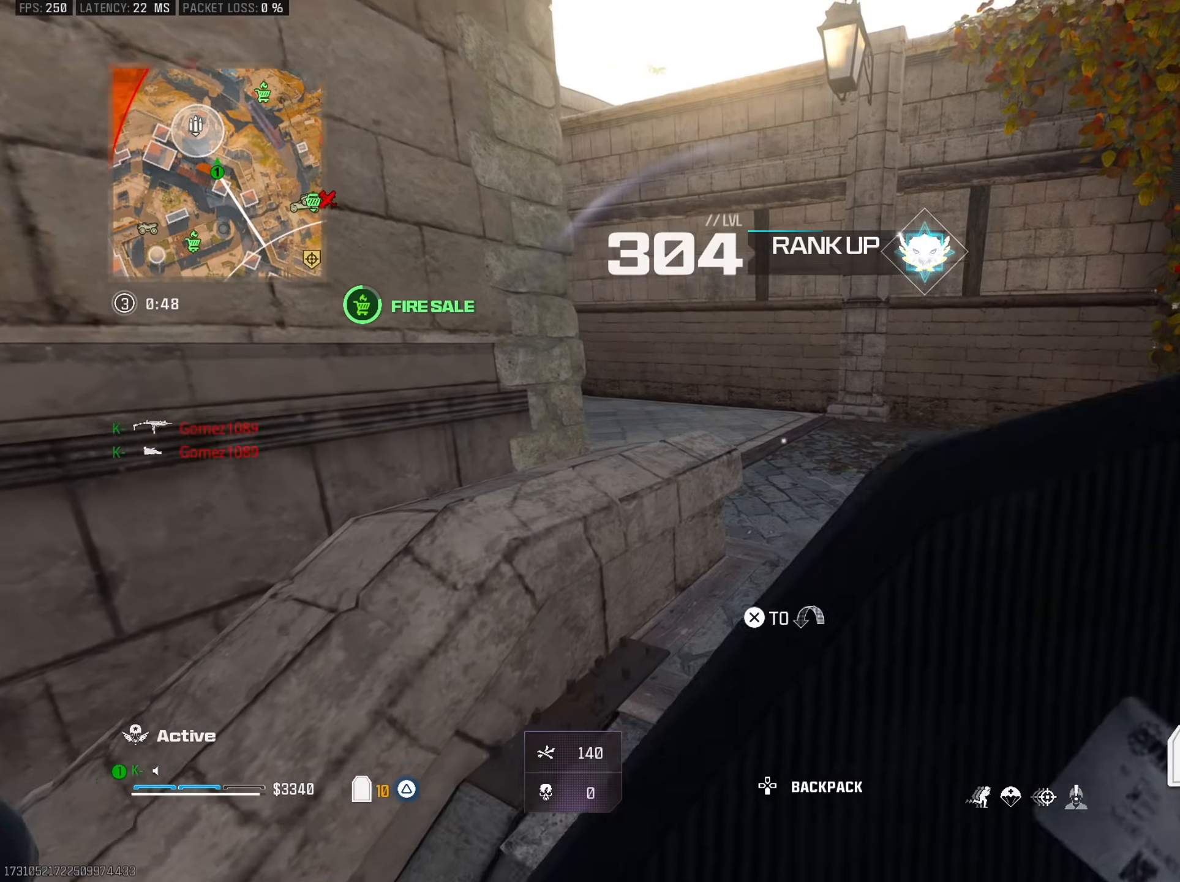
{"buttons": ["L3"], "left_stick": "up-right", "right_stick": "down-right", "events": [[117, "left_stick", "center"], [233, "left_stick", "right"], [350, "left_stick", "up-right"], [384, "right_stick", "right"], [484, "L3", "down"], [500, "right_stick", "down-right"]]}
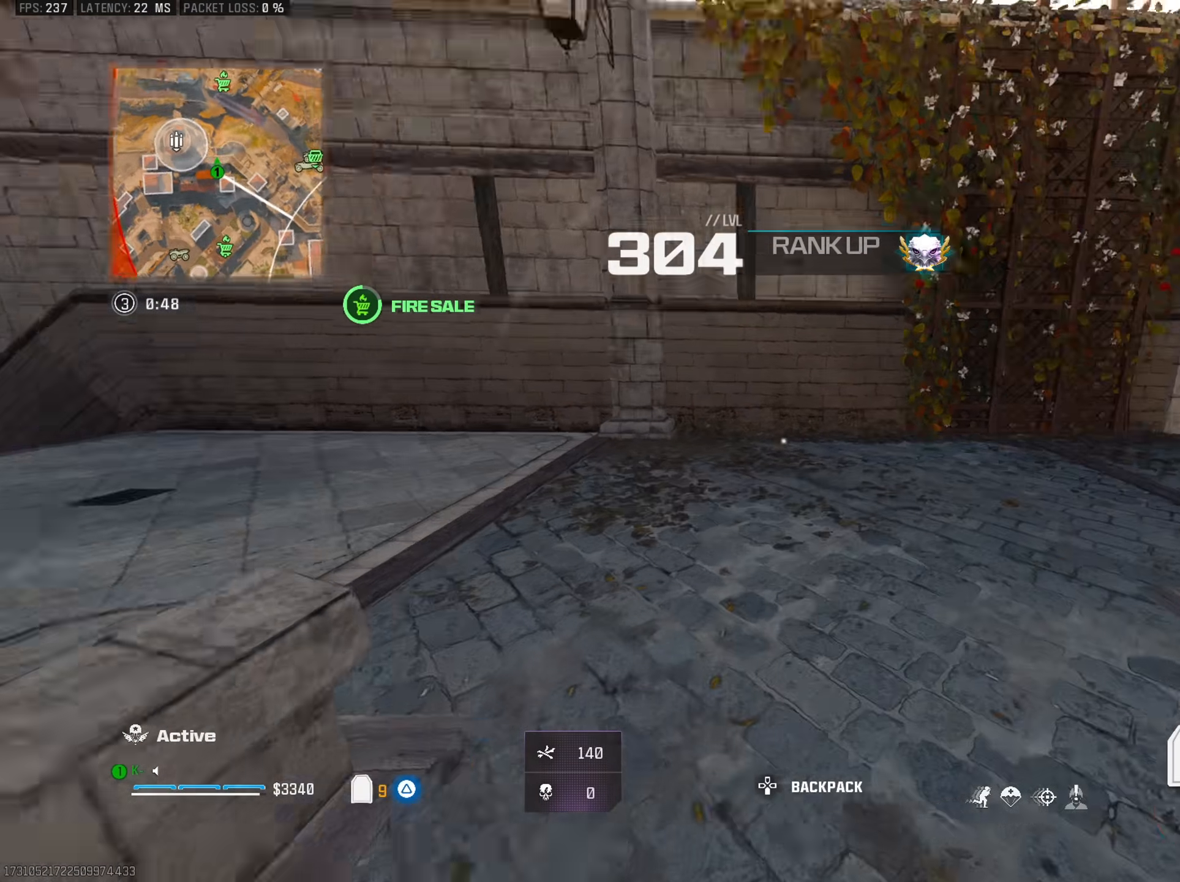
{"buttons": [], "left_stick": "up", "right_stick": "center", "events": [[17, "right_stick", "down"], [34, "left_stick", "up"], [84, "L3", "up"], [84, "right_stick", "left"], [150, "right_stick", "up-left"], [317, "right_stick", "center"], [367, "R3", "down"], [484, "R3", "up"]]}
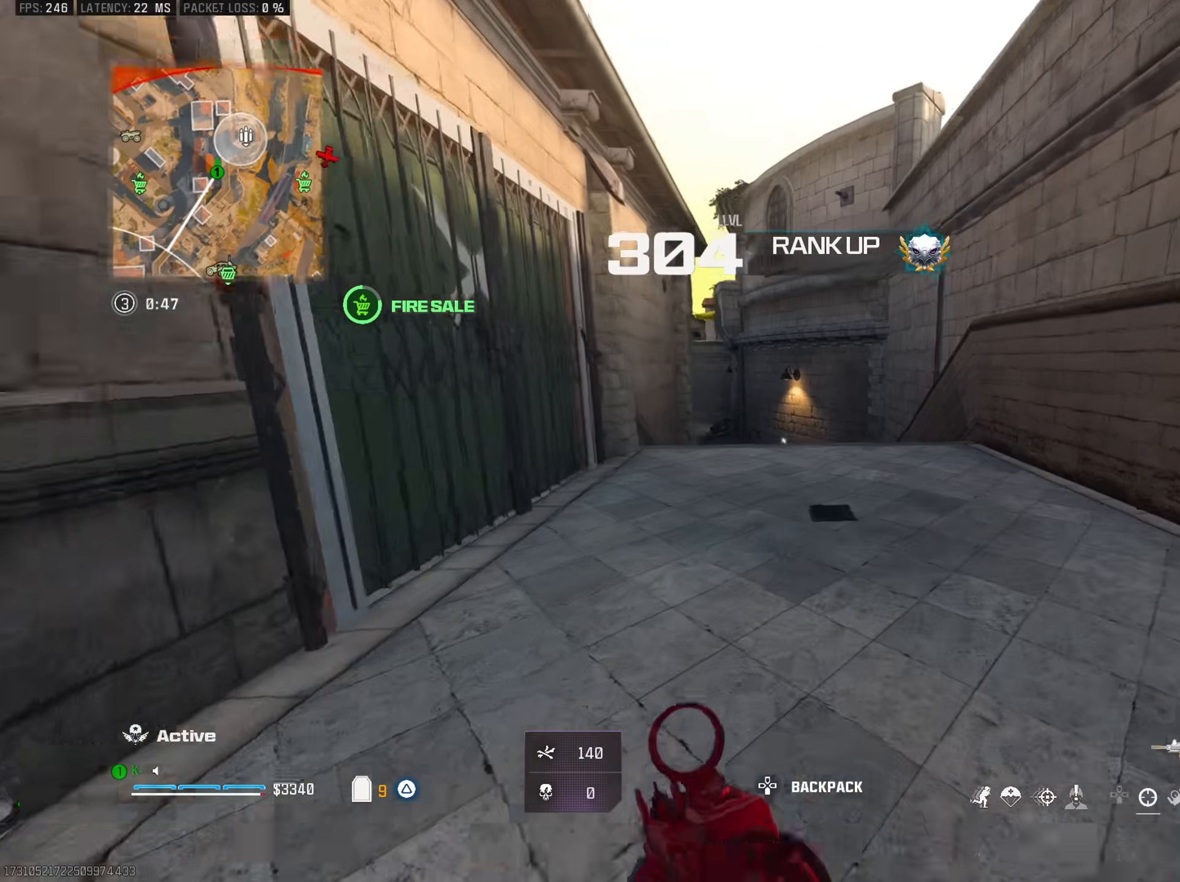
{"buttons": ["L3"], "left_stick": "up", "right_stick": "up-left", "events": [[150, "CROSS", "down"], [183, "left_stick", "down-right"], [267, "CROSS", "up"], [367, "left_stick", "up"], [417, "L3", "down"], [434, "right_stick", "up-left"]]}
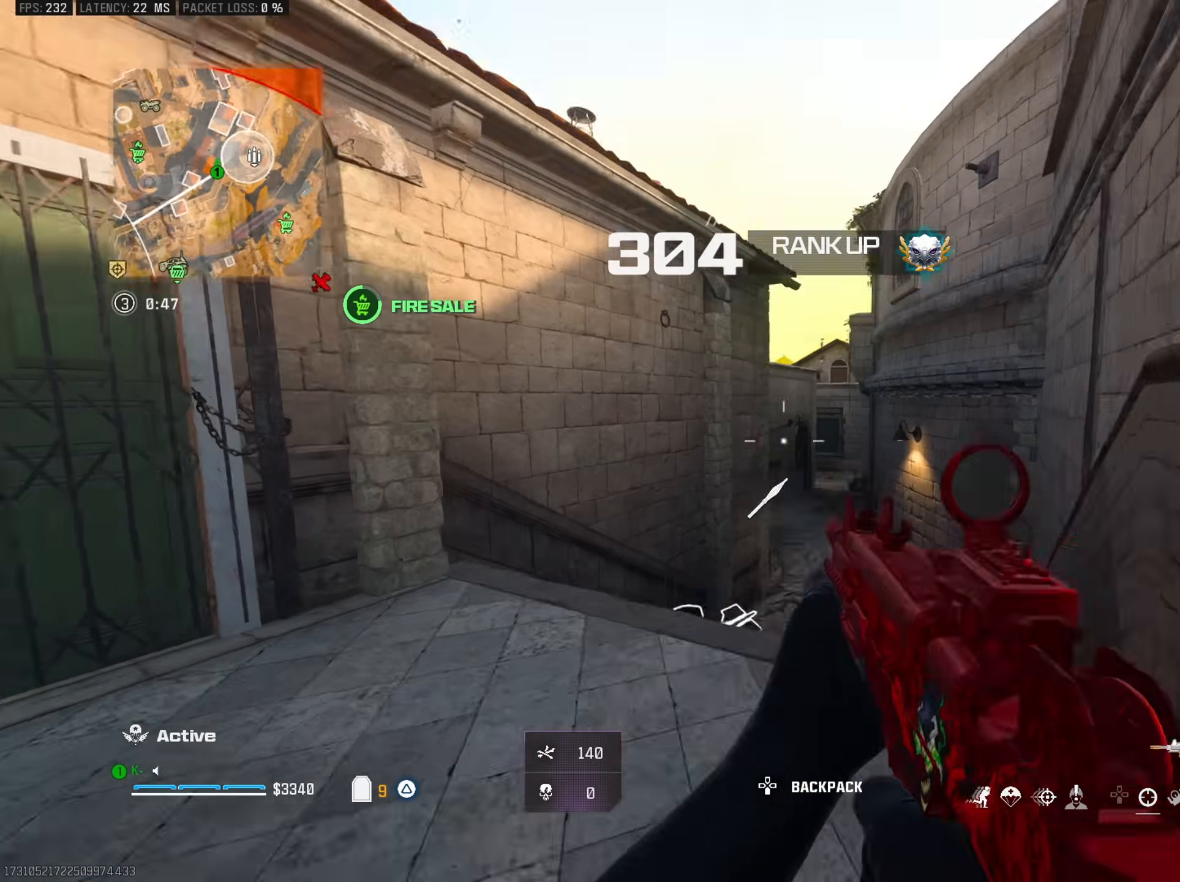
{"buttons": [], "left_stick": "up-right", "right_stick": "center", "events": [[34, "L3", "up"], [67, "right_stick", "center"], [100, "CROSS", "down"], [134, "right_stick", "down"], [201, "CROSS", "up"], [217, "left_stick", "up-right"], [267, "right_stick", "center"]]}
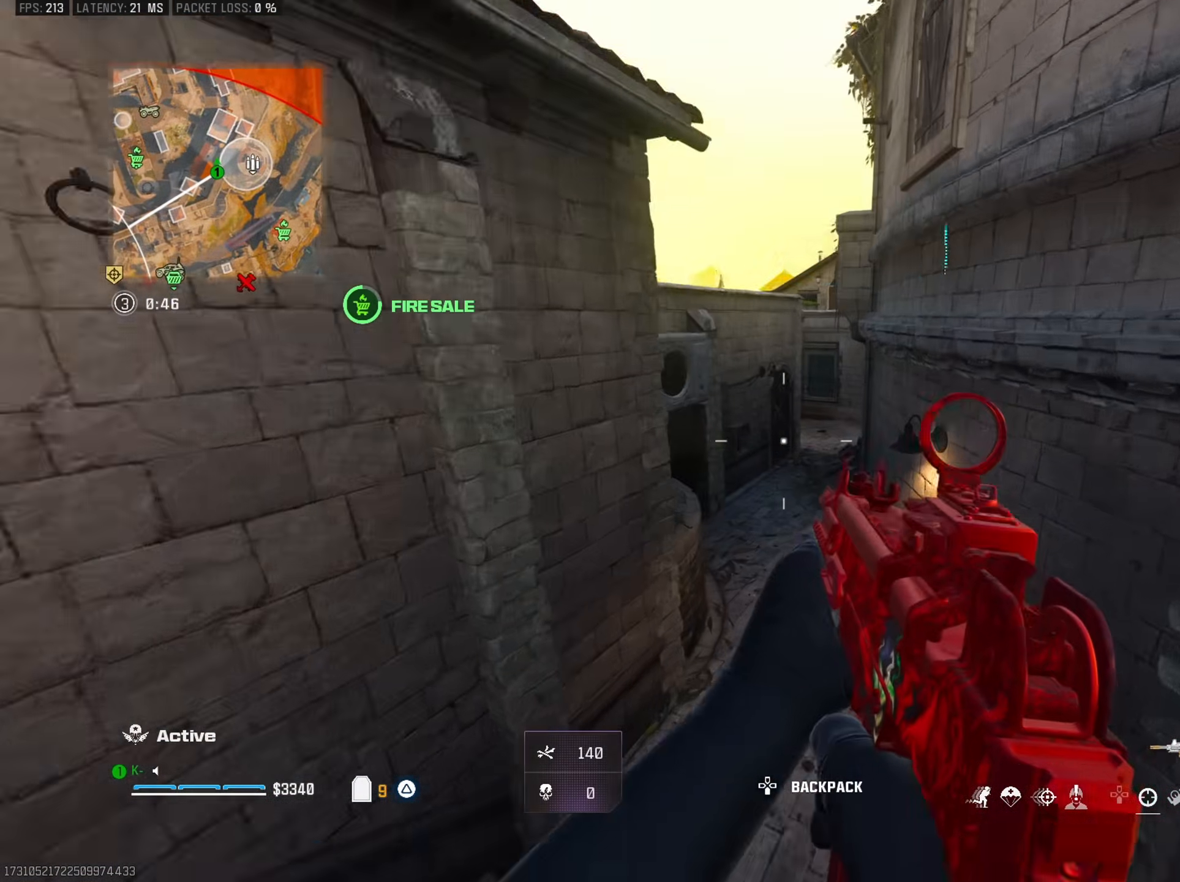
{"buttons": ["TRIANGLE", "L3"], "left_stick": "up-left", "right_stick": "up-left", "events": [[233, "left_stick", "up-left"], [467, "L3", "down"], [467, "right_stick", "up-left"], [500, "TRIANGLE", "down"]]}
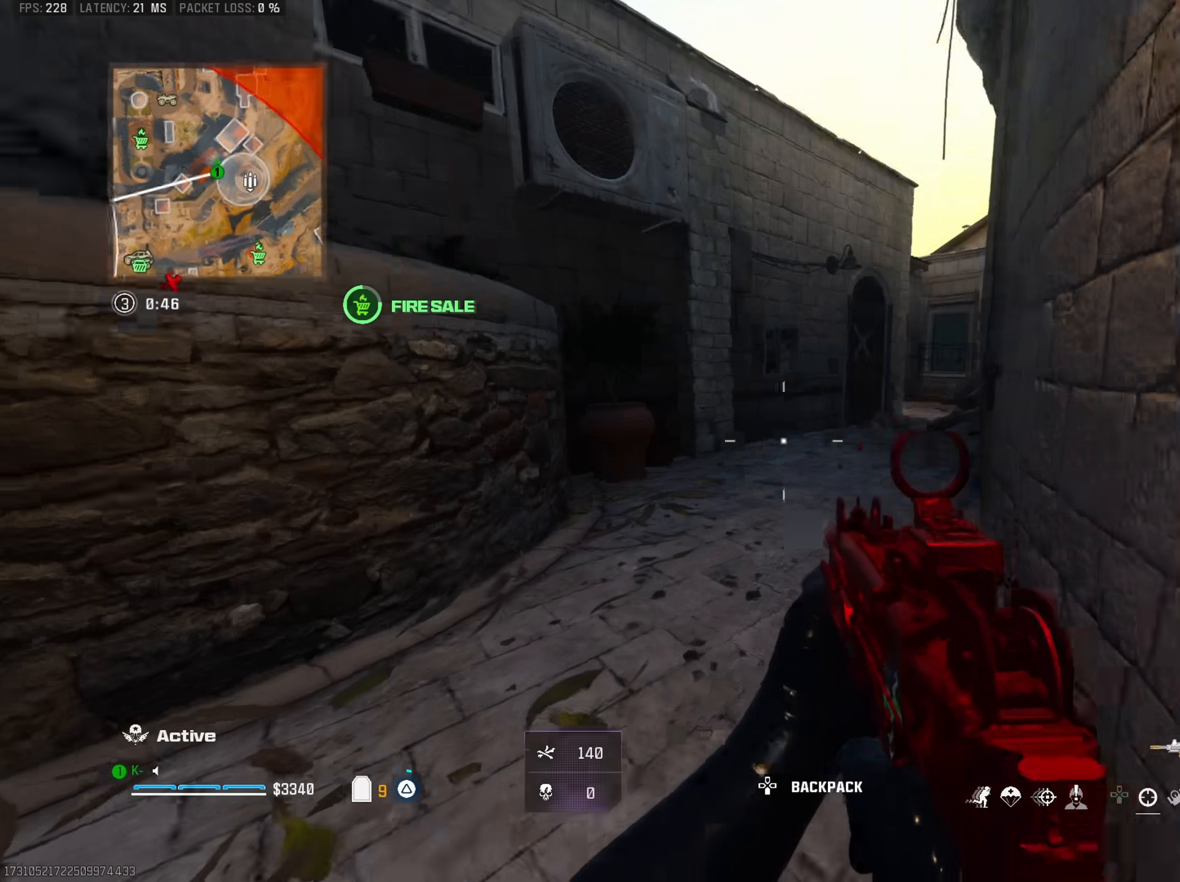
{"buttons": [], "left_stick": "center", "right_stick": "center", "events": [[67, "L3", "up"], [84, "TRIANGLE", "up"], [84, "right_stick", "right"], [150, "TRIANGLE", "down"], [234, "right_stick", "center"], [251, "TRIANGLE", "up"], [284, "R3", "down"], [367, "left_stick", "up"], [384, "right_stick", "right"], [401, "R3", "up"], [484, "right_stick", "center"], [501, "left_stick", "center"]]}
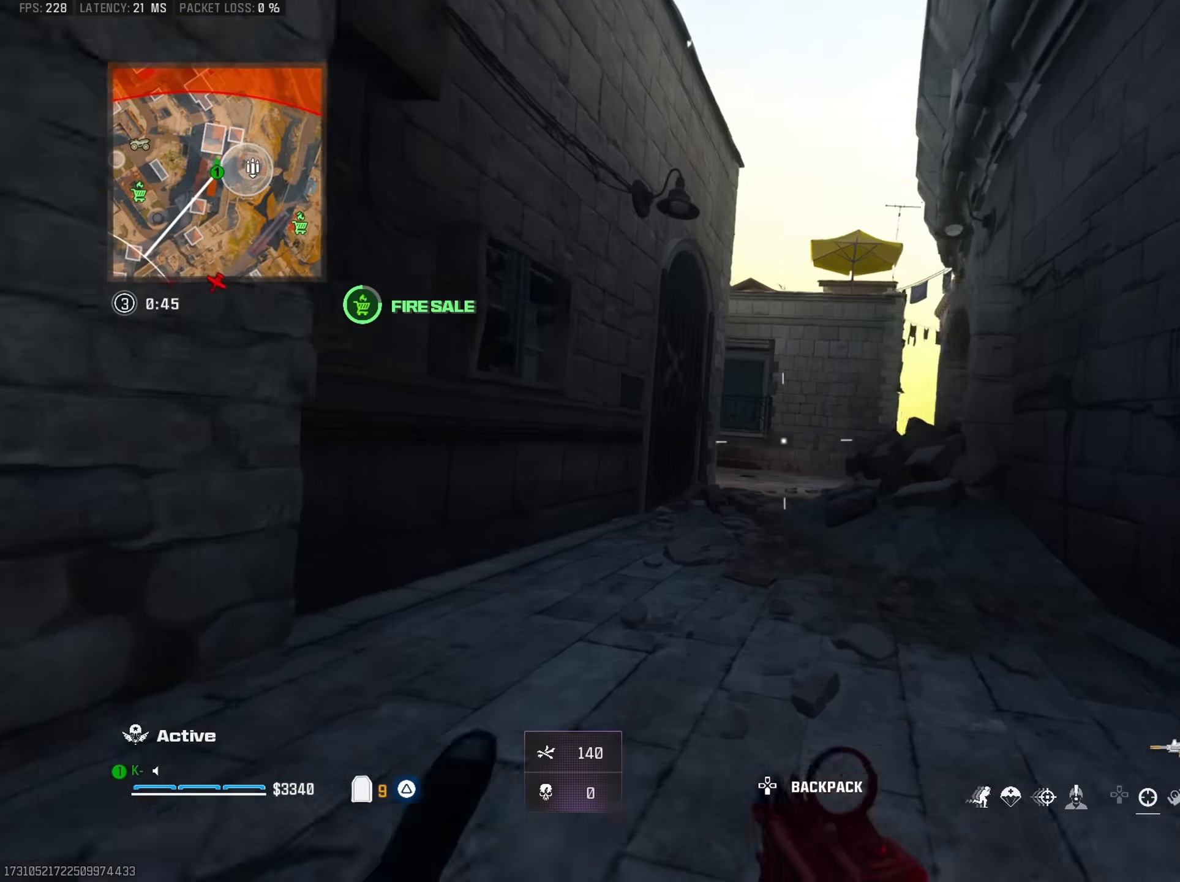
{"buttons": ["TRIANGLE"], "left_stick": "up", "right_stick": "left", "events": [[33, "CROSS", "down"], [133, "left_stick", "up-right"], [150, "CROSS", "up"], [217, "left_stick", "up"], [267, "L3", "down"], [300, "TRIANGLE", "down"], [317, "right_stick", "right"], [367, "L3", "up"], [400, "TRIANGLE", "up"], [450, "TRIANGLE", "down"], [500, "right_stick", "left"]]}
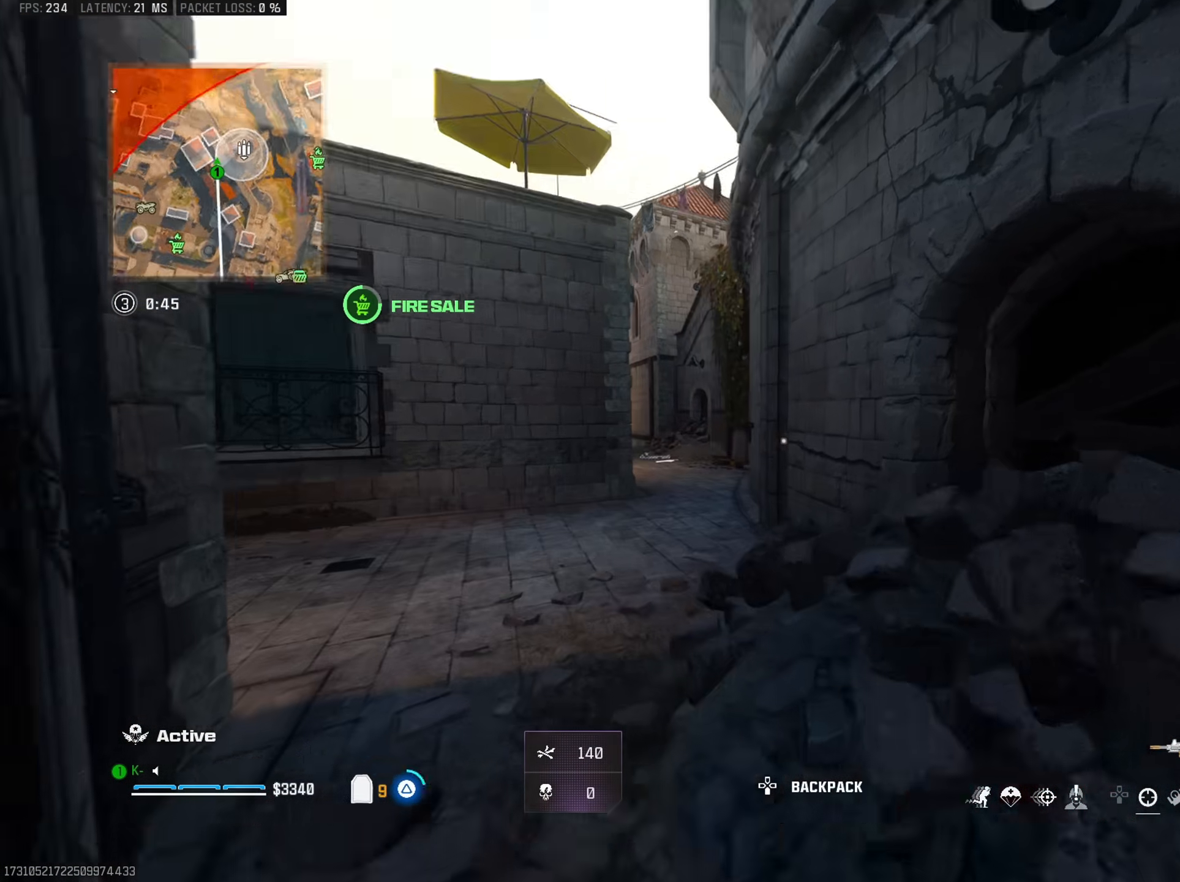
{"buttons": [], "left_stick": "up-right", "right_stick": "up-left", "events": [[50, "TRIANGLE", "up"], [150, "R3", "down"], [217, "right_stick", "center"], [267, "R3", "up"], [334, "right_stick", "down-left"], [417, "left_stick", "up-right"], [484, "right_stick", "up-left"]]}
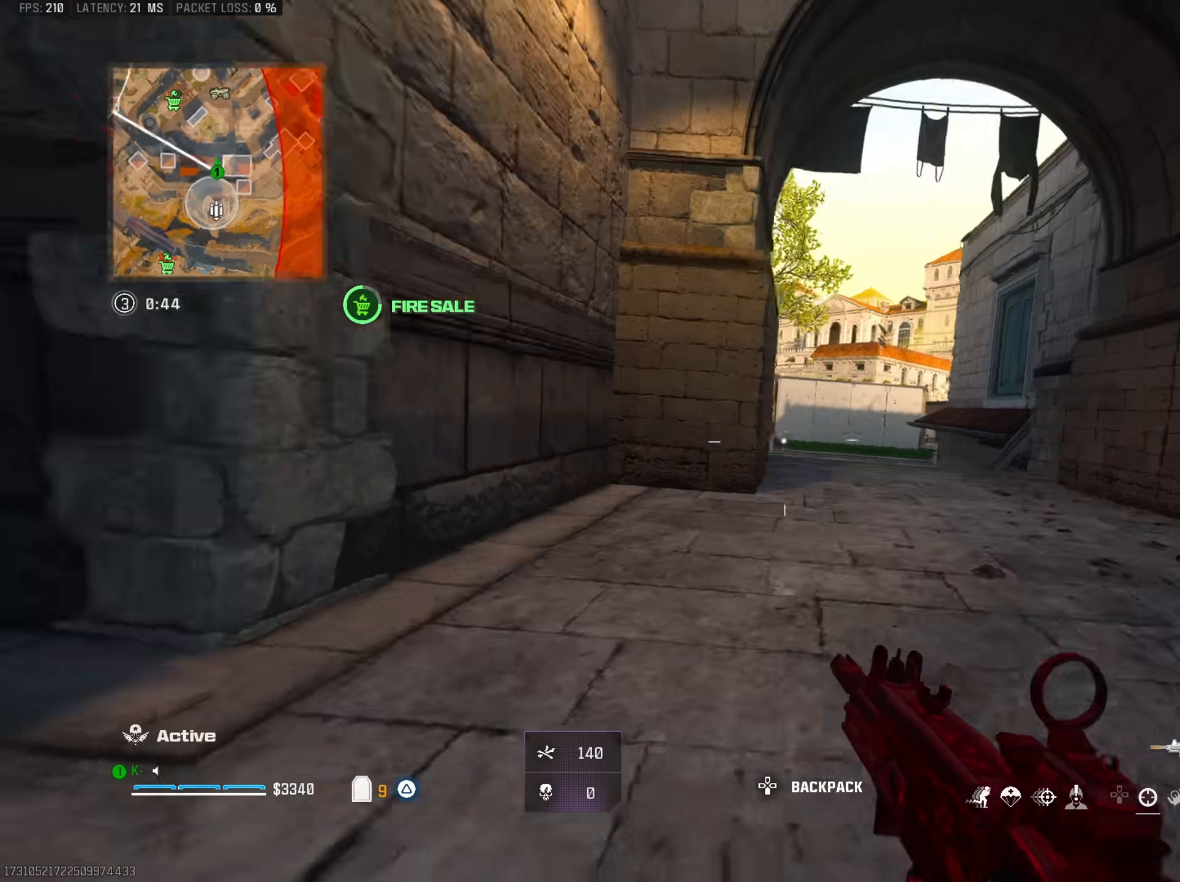
{"buttons": ["TRIANGLE"], "left_stick": "up-left", "right_stick": "center", "events": [[17, "left_stick", "right"], [33, "right_stick", "center"], [67, "CROSS", "down"], [200, "CROSS", "up"], [233, "left_stick", "up-left"], [384, "L3", "down"], [400, "TRIANGLE", "down"], [467, "L3", "up"]]}
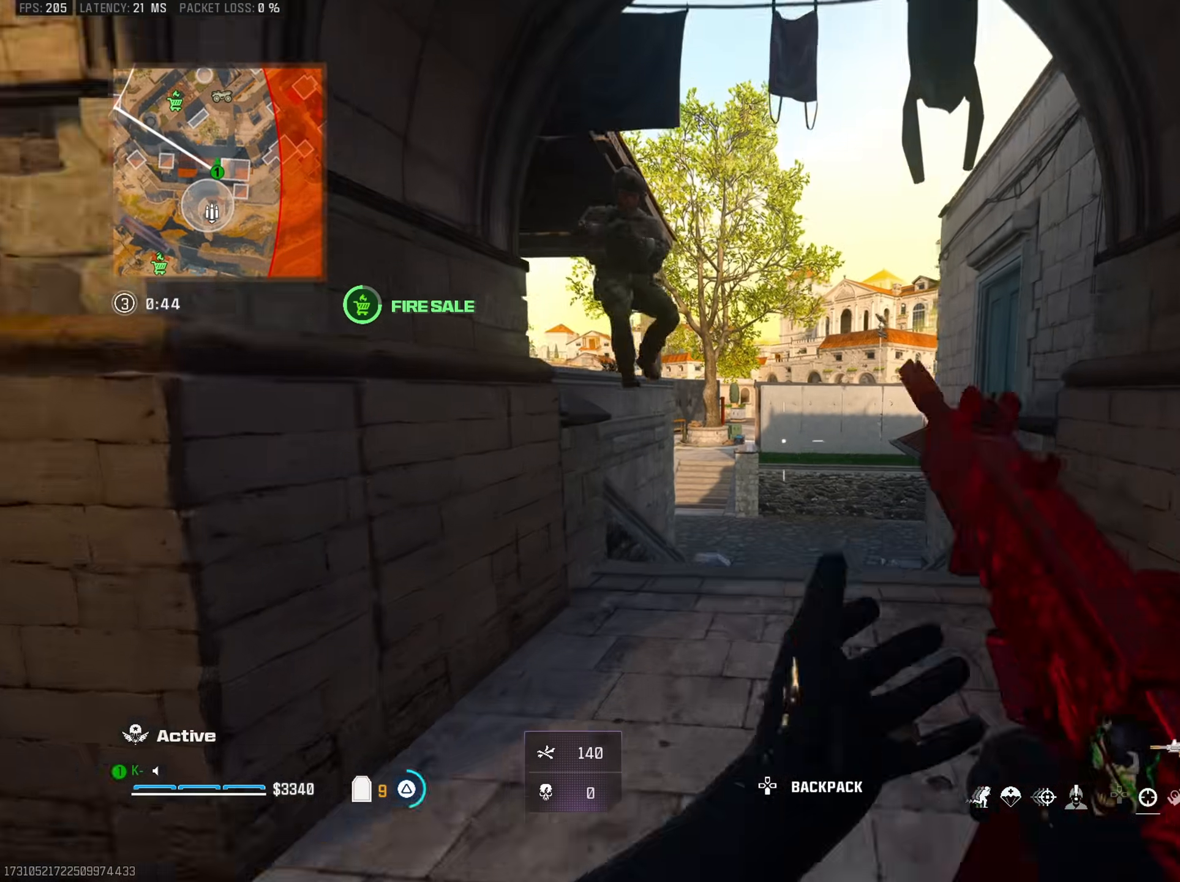
{"buttons": ["R2"], "left_stick": "left", "right_stick": "right", "events": [[17, "TRIANGLE", "up"], [50, "TRIANGLE", "down"], [84, "left_stick", "down-right"], [84, "right_stick", "up-left"], [150, "TRIANGLE", "up"], [201, "left_stick", "down-left"], [234, "right_stick", "center"], [267, "R2", "down"], [301, "left_stick", "left"], [367, "right_stick", "right"]]}
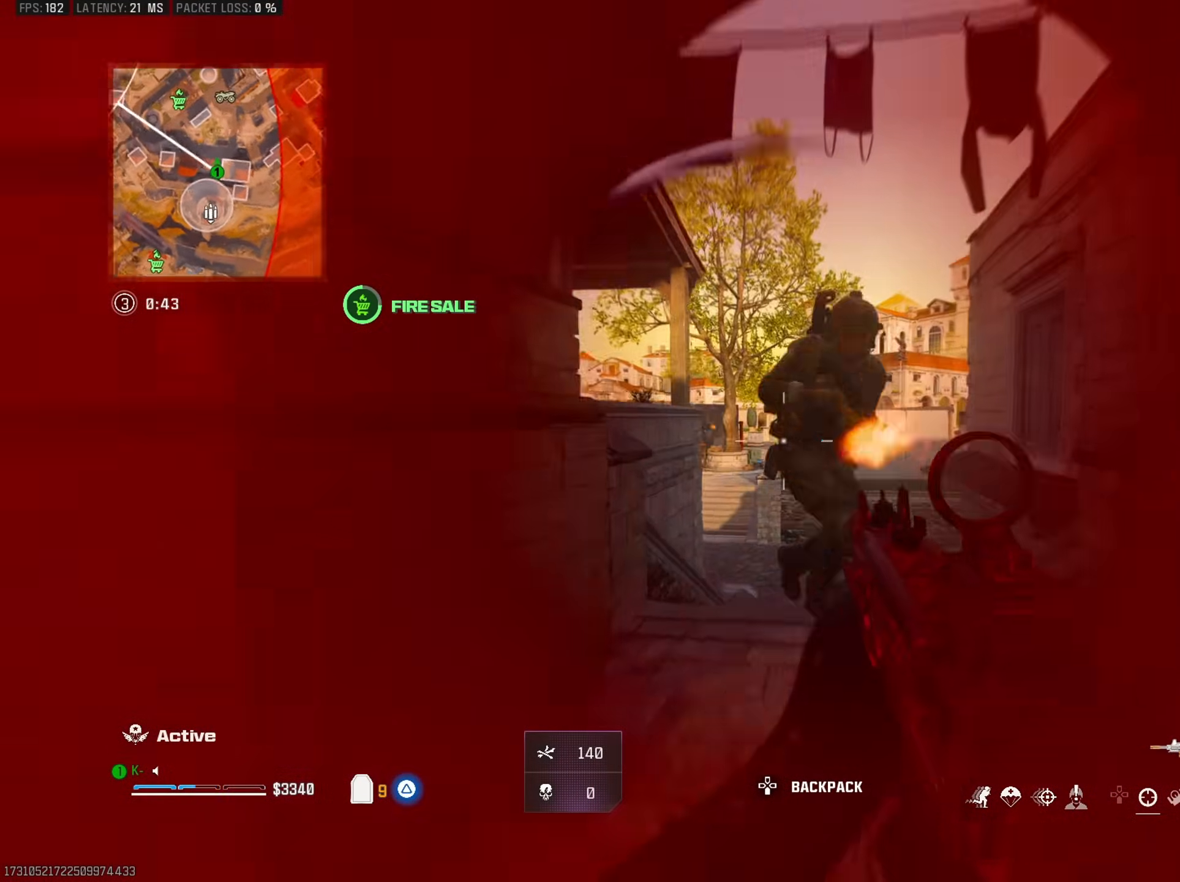
{"buttons": ["CROSS", "R2"], "left_stick": "right", "right_stick": "down", "events": [[50, "right_stick", "down-right"], [167, "right_stick", "center"], [217, "left_stick", "right"], [417, "right_stick", "left"], [484, "CROSS", "down"], [500, "right_stick", "down"]]}
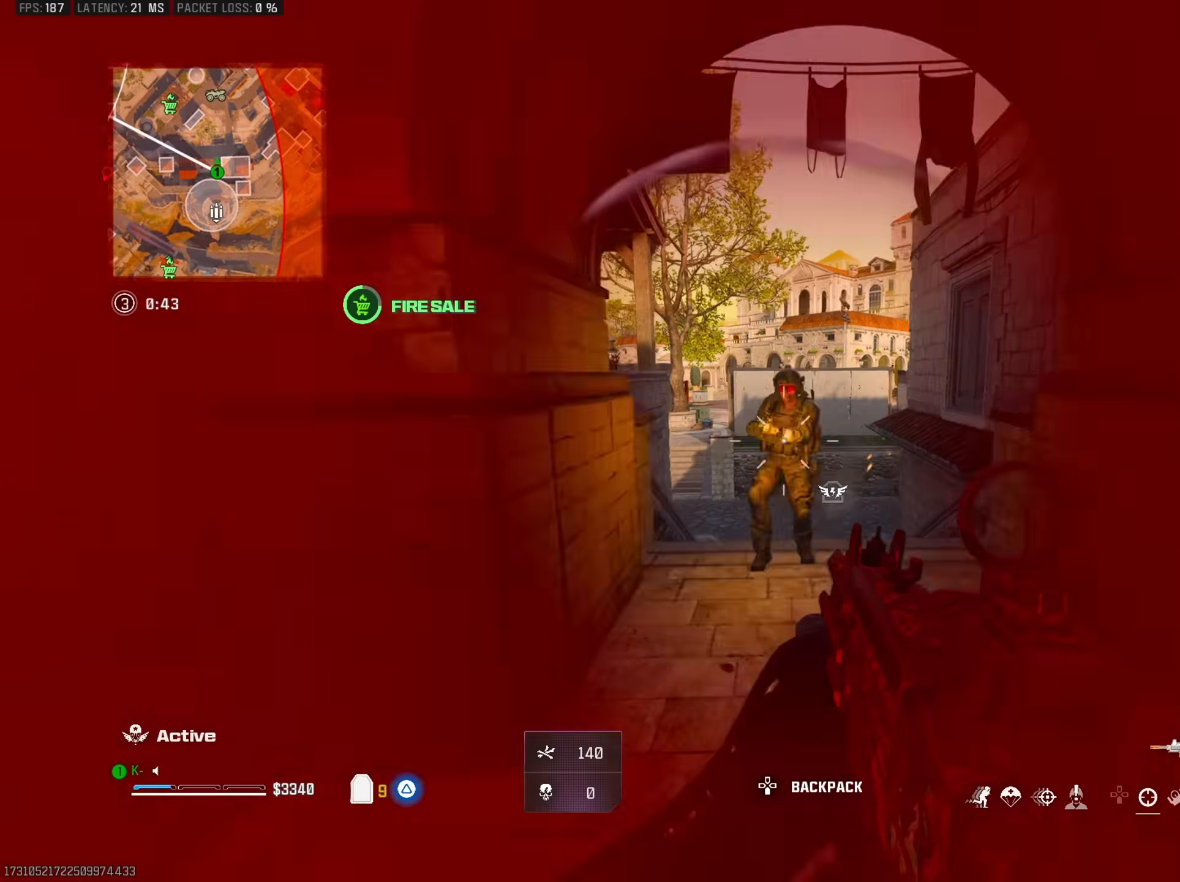
{"buttons": [], "left_stick": "up-left", "right_stick": "up-left", "events": [[50, "L2", "down"], [100, "CROSS", "up"], [117, "right_stick", "down-left"], [267, "right_stick", "center"], [367, "L2", "up"], [384, "left_stick", "down"], [401, "right_stick", "up-left"], [434, "R2", "up"], [484, "left_stick", "up-left"]]}
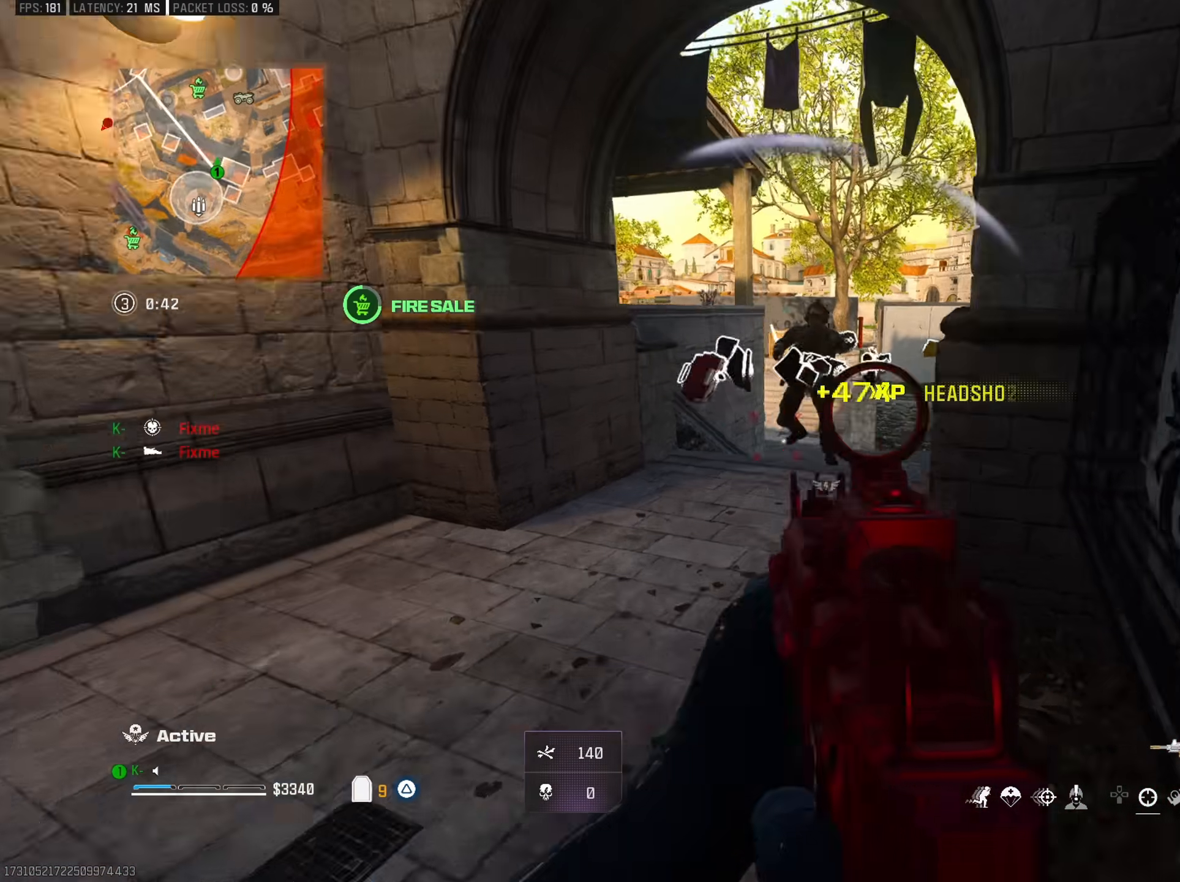
{"buttons": ["TRIANGLE"], "left_stick": "down-left", "right_stick": "left", "events": [[17, "right_stick", "left"], [34, "TRIANGLE", "down"], [84, "L3", "down"], [134, "TRIANGLE", "up"], [150, "L3", "up"], [150, "left_stick", "up"], [167, "right_stick", "right"], [200, "TRIANGLE", "down"], [284, "TRIANGLE", "up"], [367, "right_stick", "center"], [417, "right_stick", "left"], [451, "TRIANGLE", "down"], [484, "left_stick", "down-left"]]}
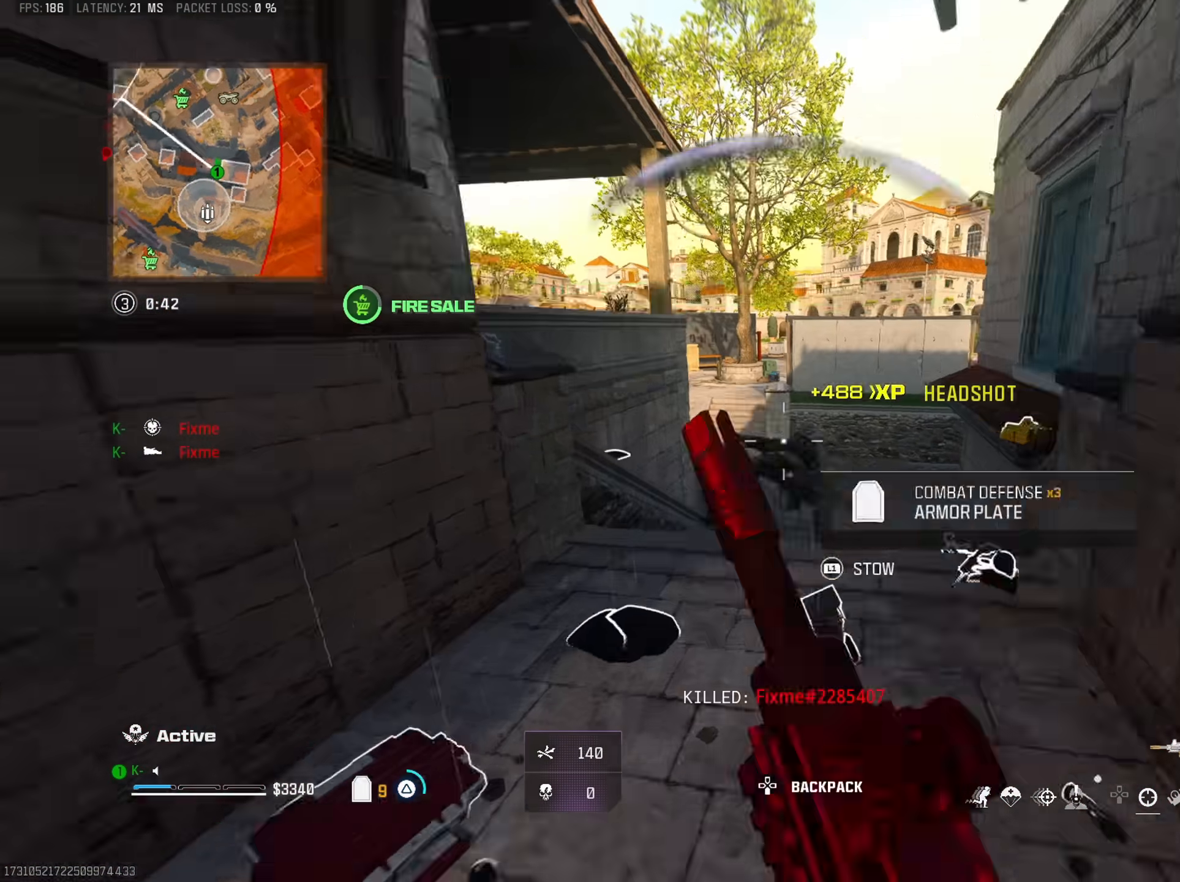
{"buttons": [], "left_stick": "up-right", "right_stick": "center", "events": [[116, "left_stick", "up-left"], [217, "L3", "down"], [267, "L3", "up"], [300, "TRIANGLE", "up"], [300, "right_stick", "right"], [333, "left_stick", "up"], [383, "R3", "down"], [500, "R3", "up"], [500, "left_stick", "up-right"], [500, "right_stick", "center"]]}
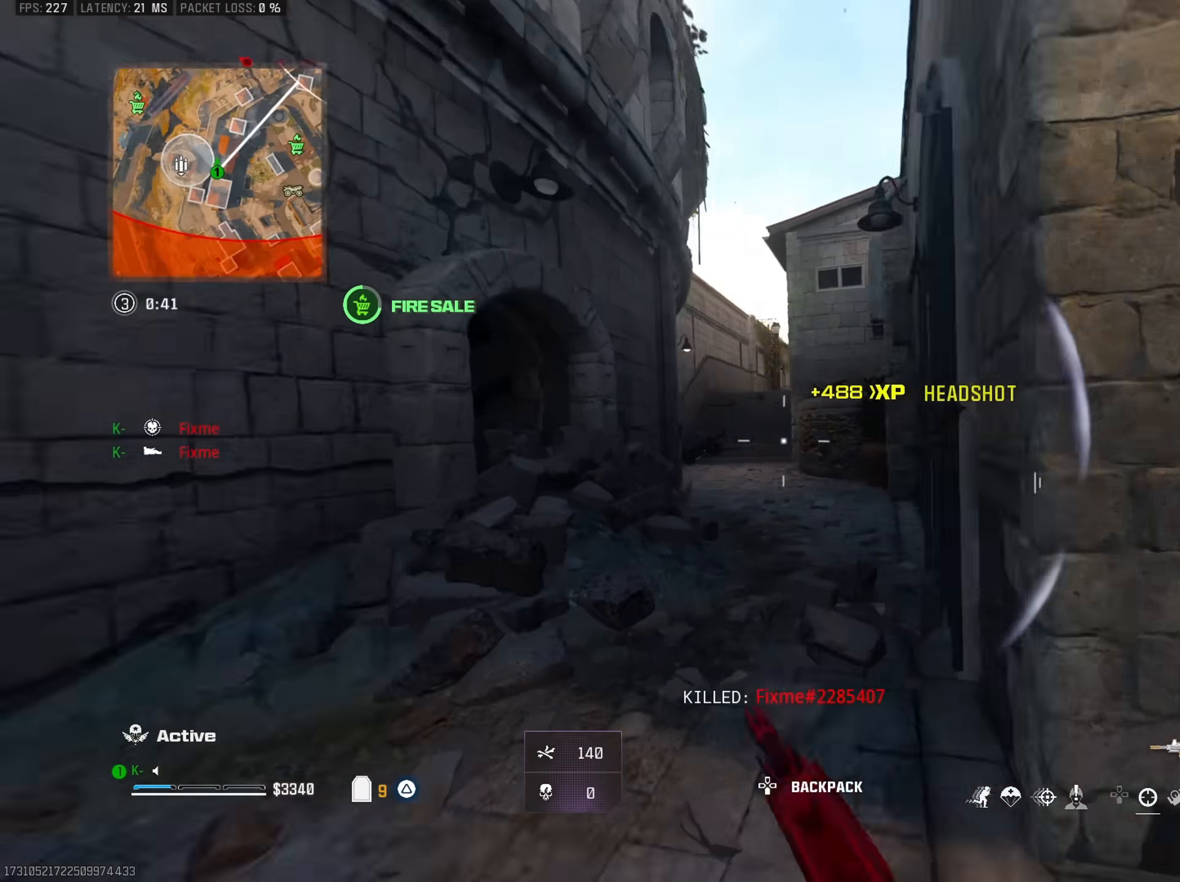
{"buttons": ["TRIANGLE", "L3"], "left_stick": "up-left", "right_stick": "center", "events": [[117, "CROSS", "down"], [150, "right_stick", "left"], [184, "left_stick", "down-right"], [217, "CROSS", "up"], [267, "left_stick", "down-left"], [350, "left_stick", "up-left"], [384, "TRIANGLE", "down"], [417, "L3", "down"], [501, "right_stick", "center"]]}
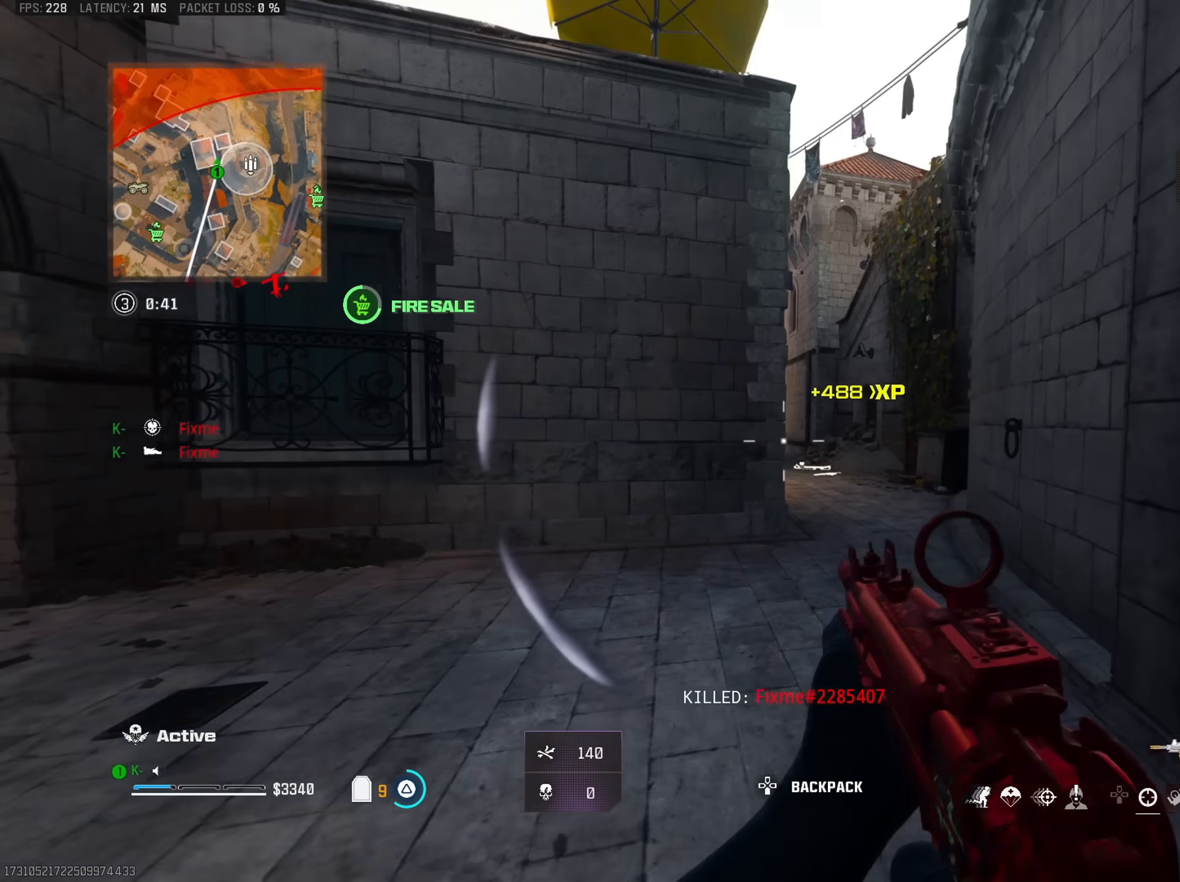
{"buttons": [], "left_stick": "up-right", "right_stick": "left", "events": [[33, "L3", "up"], [100, "left_stick", "up"], [166, "R3", "down"], [166, "TRIANGLE", "up"], [200, "right_stick", "up-right"], [267, "left_stick", "up-right"], [283, "R3", "up"], [333, "right_stick", "center"], [433, "right_stick", "left"]]}
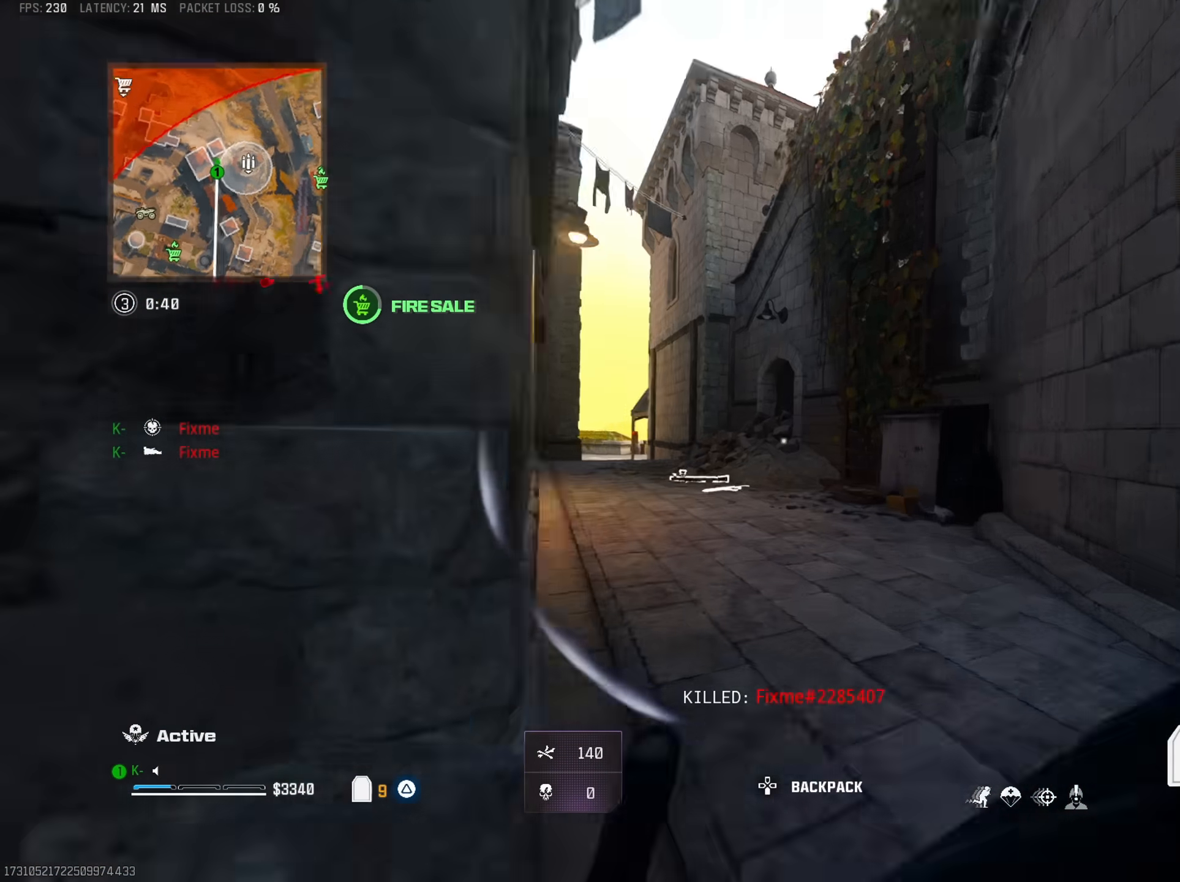
{"buttons": [], "left_stick": "up", "right_stick": "center", "events": [[84, "CROSS", "down"], [84, "right_stick", "center"], [200, "CROSS", "up"], [300, "left_stick", "up"]]}
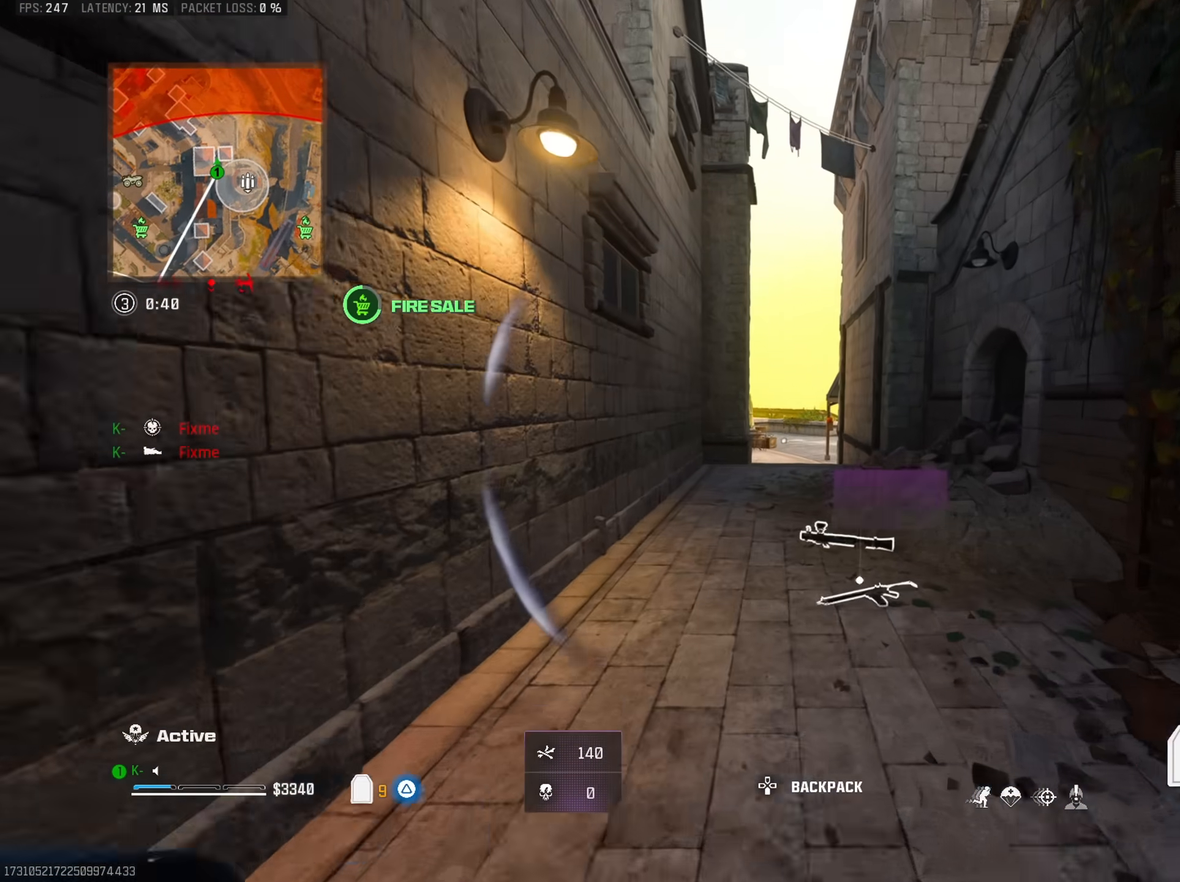
{"buttons": [], "left_stick": "up", "right_stick": "center", "events": [[83, "R3", "down"], [200, "R3", "up"]]}
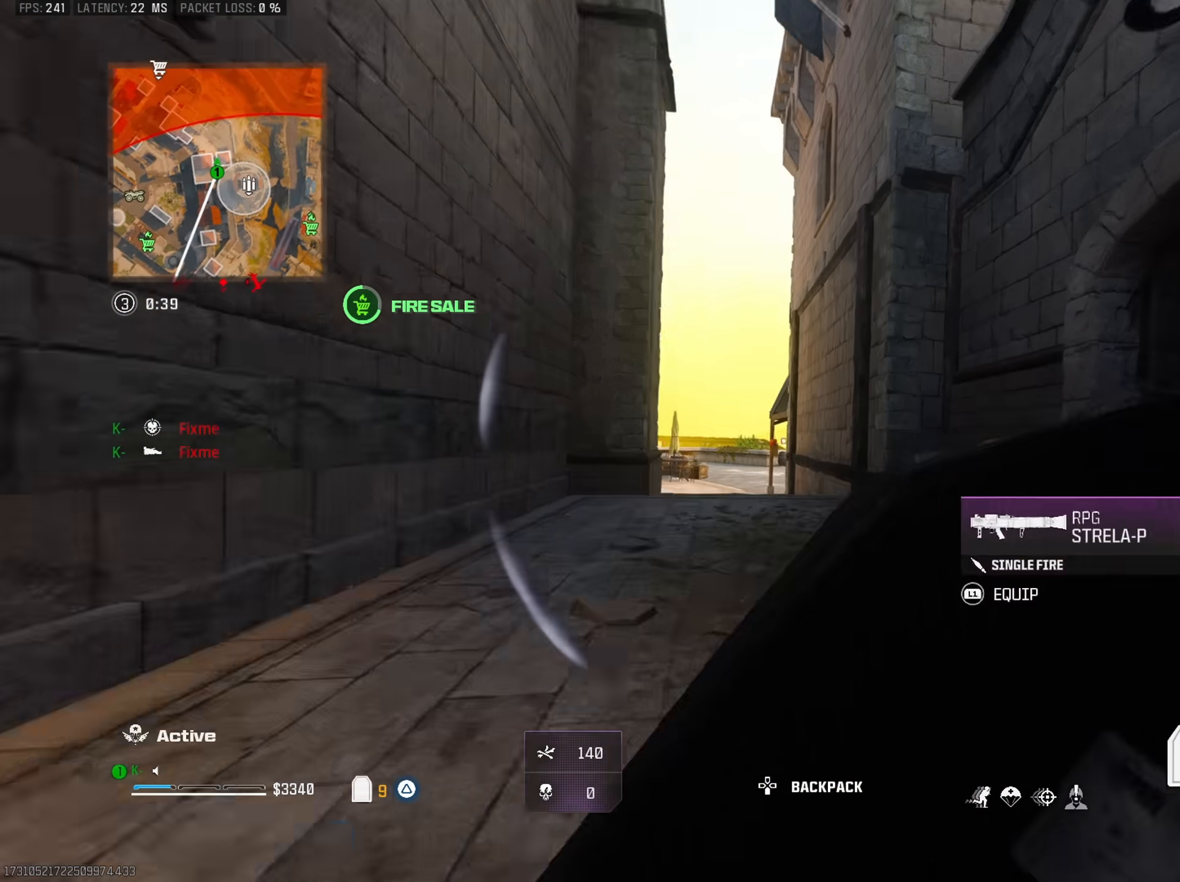
{"buttons": [], "left_stick": "up-right", "right_stick": "center", "events": [[217, "right_stick", "down"], [284, "CROSS", "down"], [334, "right_stick", "center"], [401, "CROSS", "up"], [434, "left_stick", "up-right"]]}
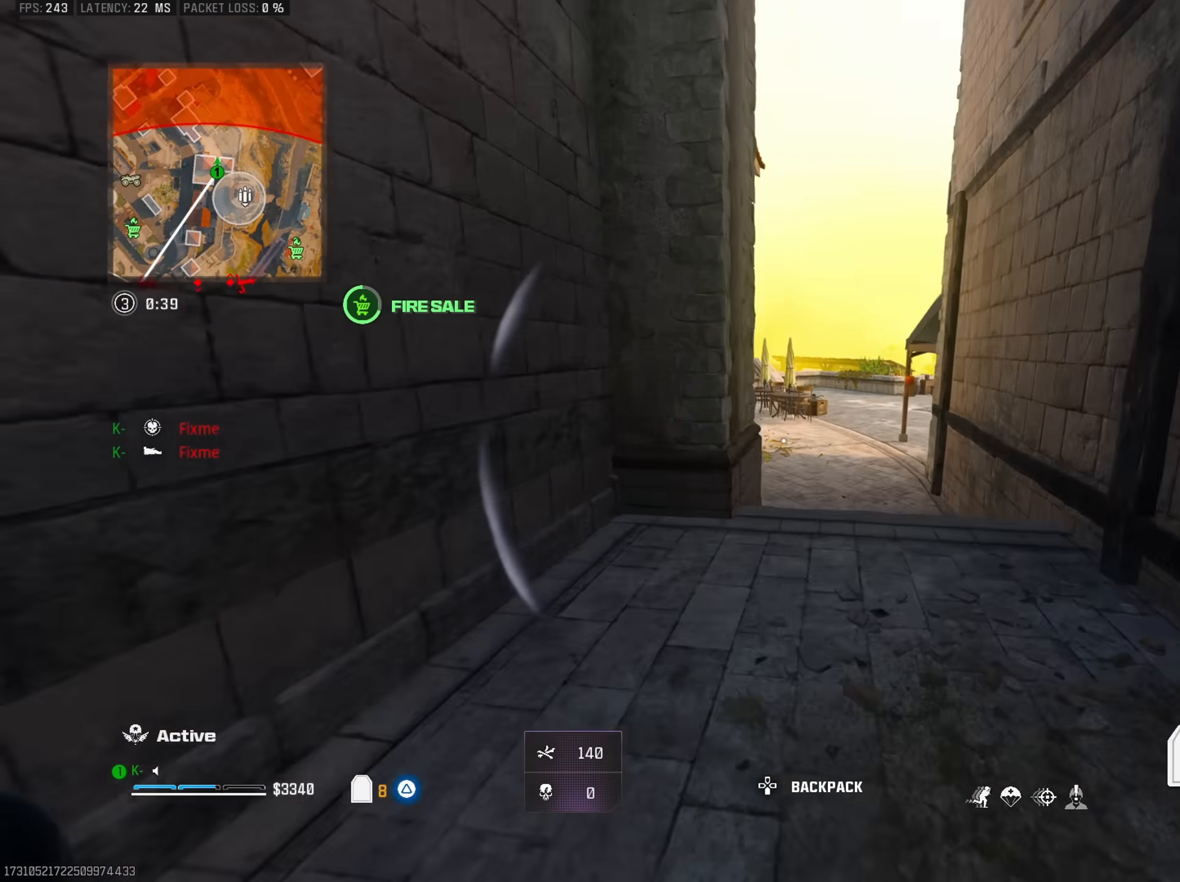
{"buttons": [], "left_stick": "up-right", "right_stick": "center", "events": [[333, "R3", "down"], [467, "R3", "up"]]}
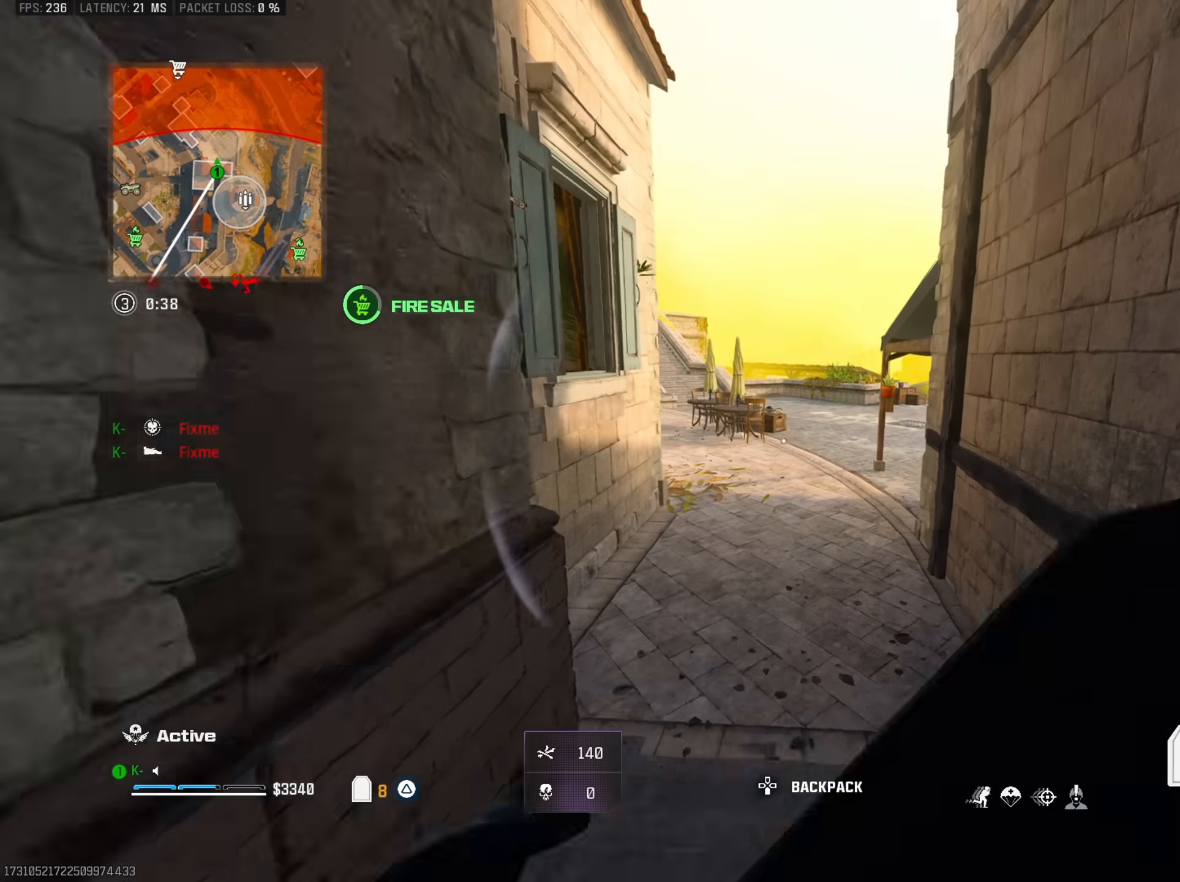
{"buttons": ["CROSS"], "left_stick": "up-right", "right_stick": "center", "events": [[34, "left_stick", "up"], [200, "left_stick", "up-left"], [434, "CROSS", "down"], [501, "left_stick", "up-right"]]}
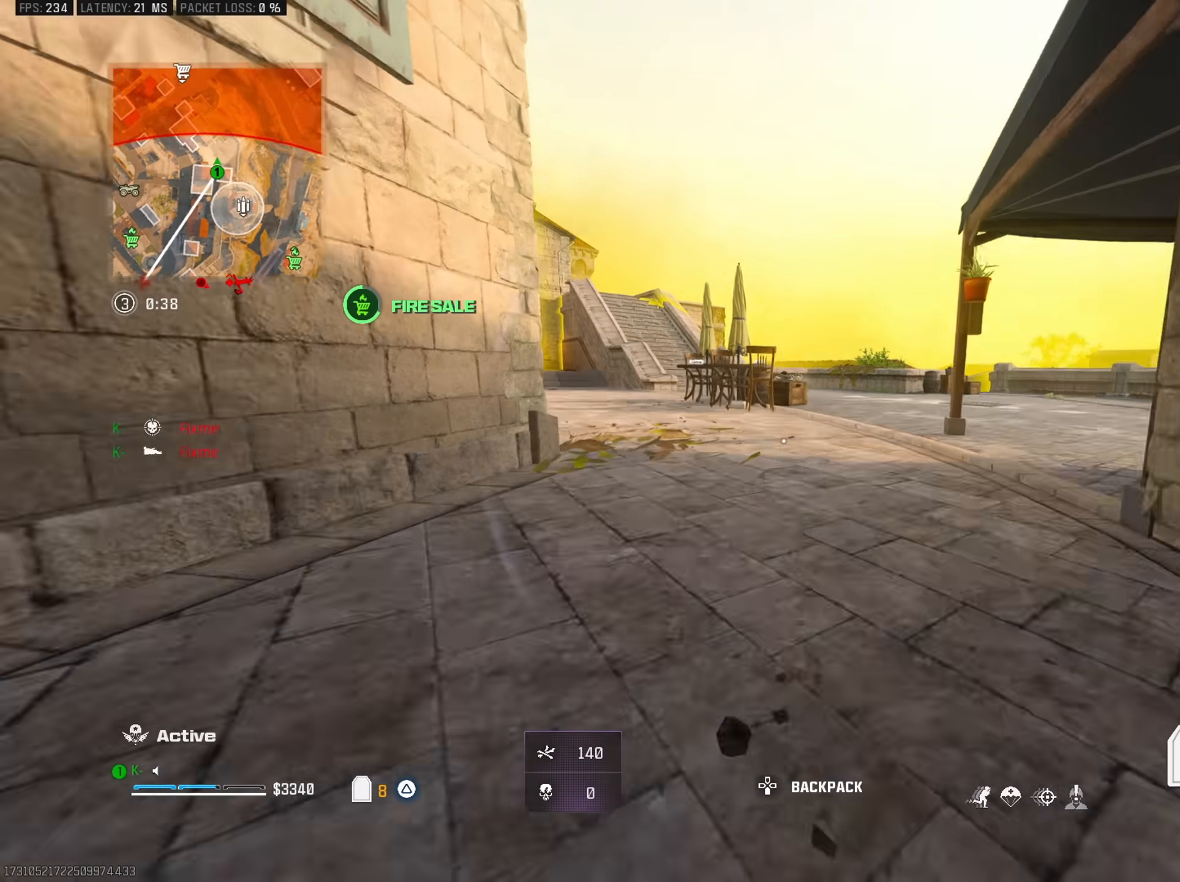
{"buttons": [], "left_stick": "left", "right_stick": "left", "events": [[66, "CROSS", "up"], [500, "left_stick", "left"], [500, "right_stick", "left"]]}
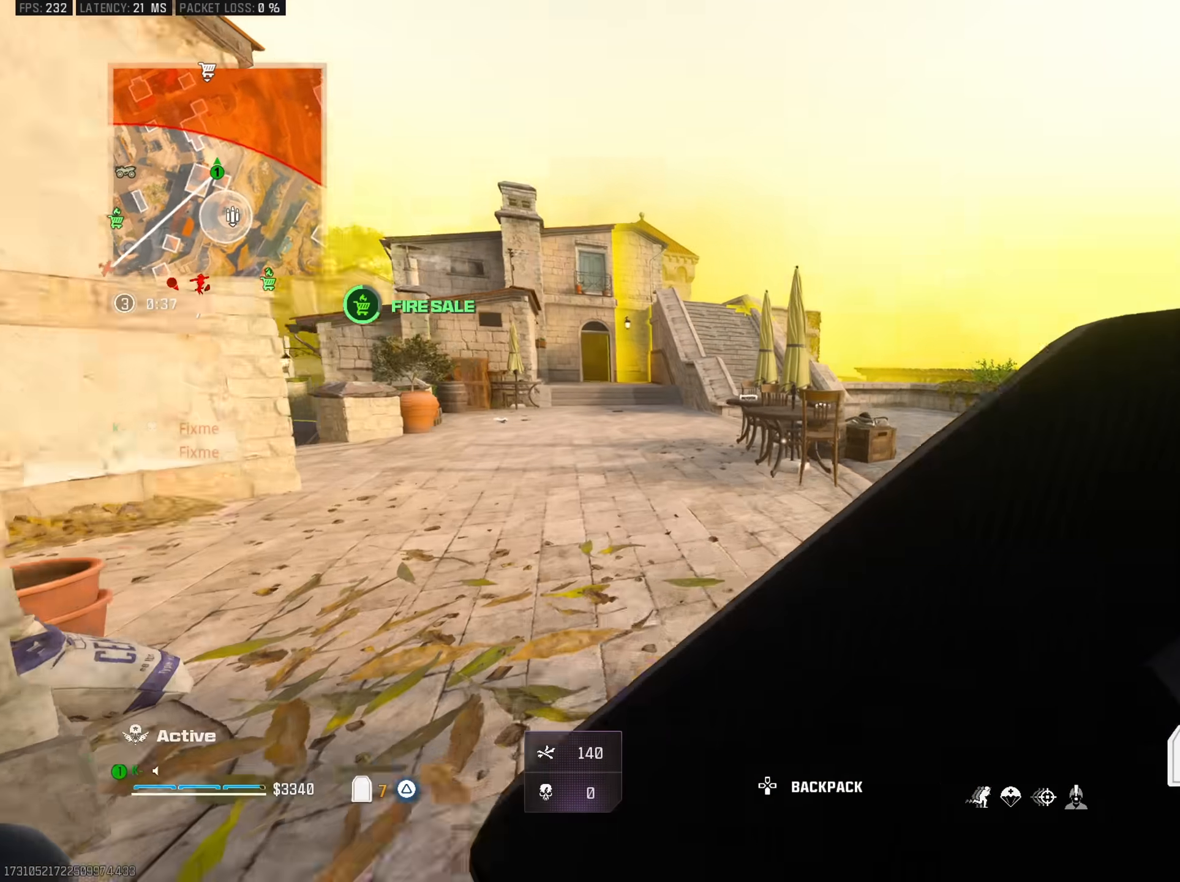
{"buttons": [], "left_stick": "left", "right_stick": "left", "events": [[134, "right_stick", "center"], [167, "left_stick", "up"], [284, "left_stick", "down-left"], [334, "right_stick", "left"], [467, "left_stick", "left"]]}
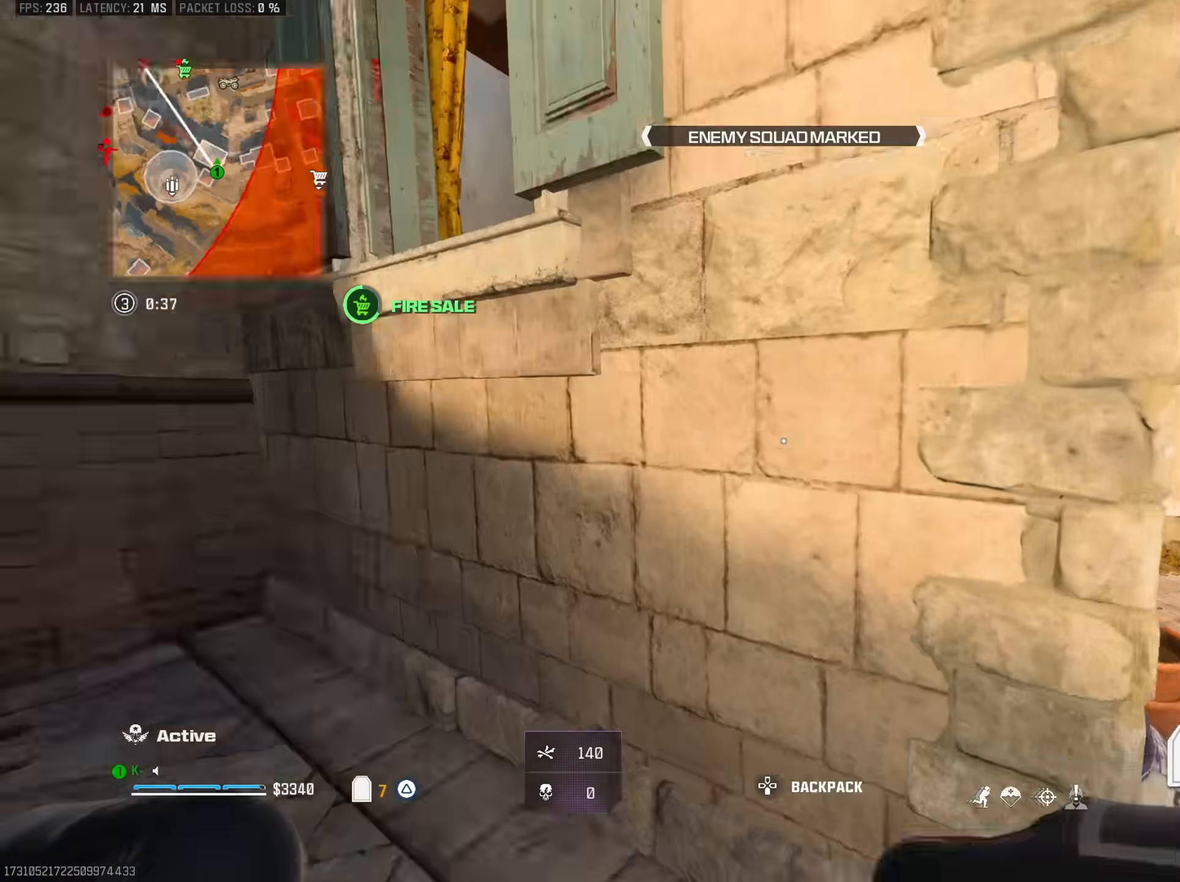
{"buttons": ["CROSS"], "left_stick": "up-left", "right_stick": "center", "events": [[16, "left_stick", "up-left"], [83, "L3", "down"], [116, "right_stick", "up"], [200, "L3", "up"], [200, "right_stick", "right"], [233, "left_stick", "up"], [250, "right_stick", "center"], [300, "R3", "down"], [433, "R3", "up"], [500, "CROSS", "down"], [500, "left_stick", "up-left"]]}
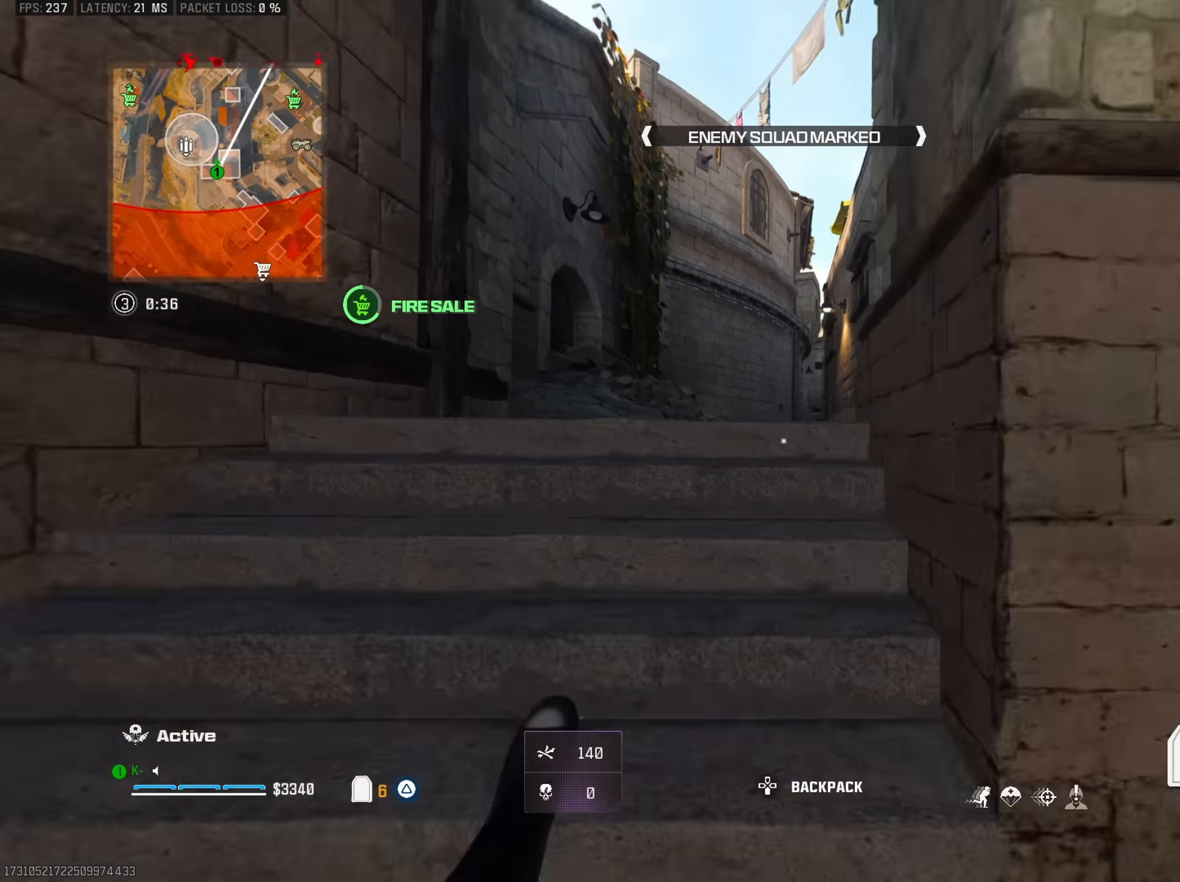
{"buttons": ["L1"], "left_stick": "up", "right_stick": "center", "events": [[34, "right_stick", "right"], [50, "L1", "down"], [117, "CROSS", "up"], [117, "right_stick", "center"], [250, "left_stick", "up"]]}
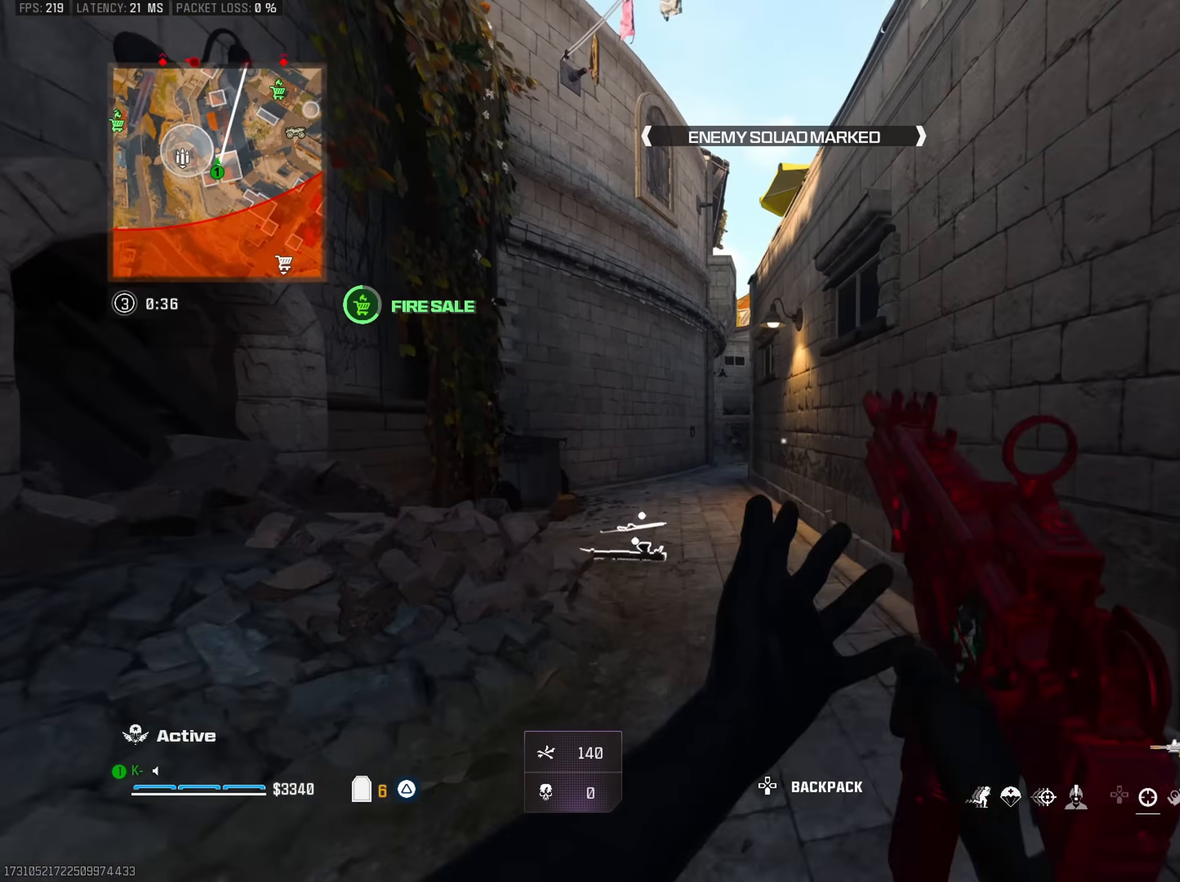
{"buttons": ["R3"], "left_stick": "up", "right_stick": "center", "events": [[183, "L1", "up"], [383, "R3", "down"], [383, "right_stick", "left"], [450, "right_stick", "center"]]}
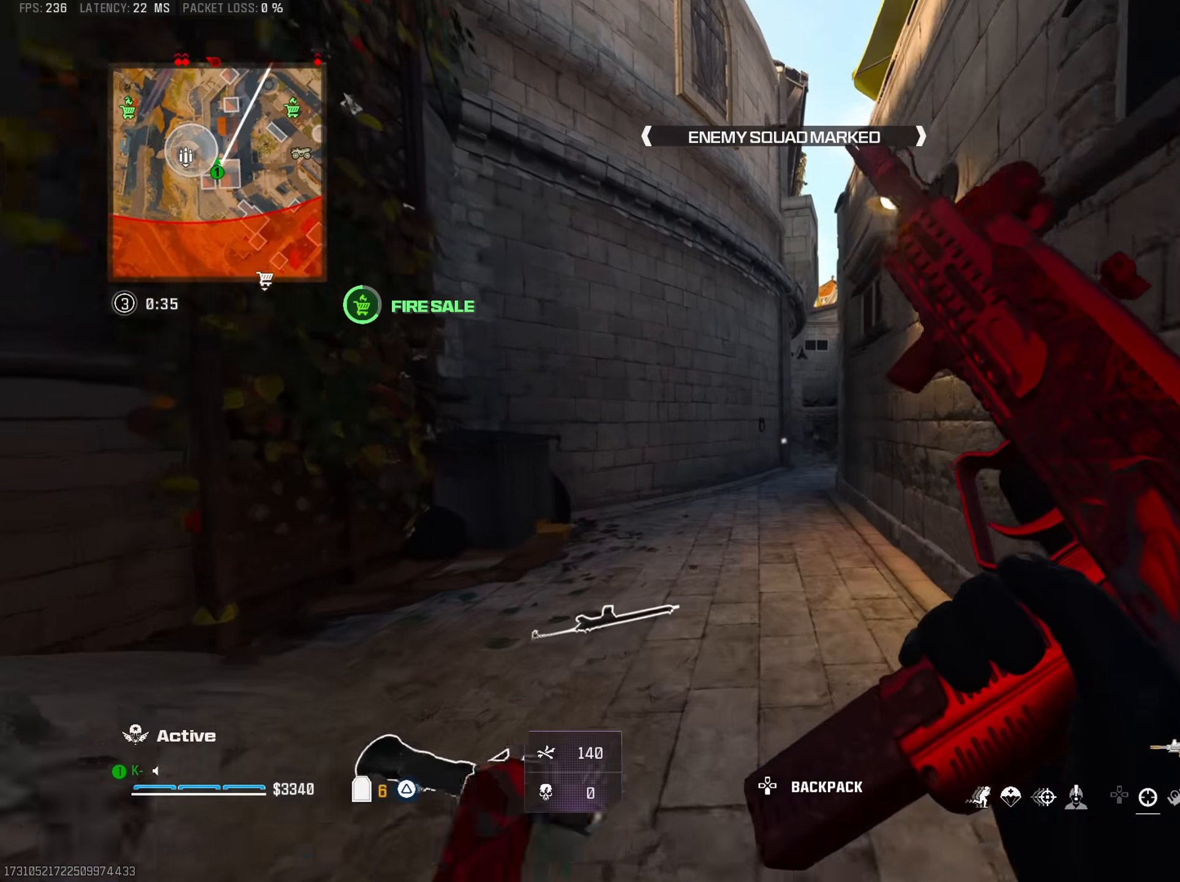
{"buttons": [], "left_stick": "up-left", "right_stick": "center", "events": [[17, "R3", "up"], [33, "left_stick", "up-left"], [134, "CROSS", "down"], [250, "CROSS", "up"], [384, "right_stick", "right"], [484, "right_stick", "center"]]}